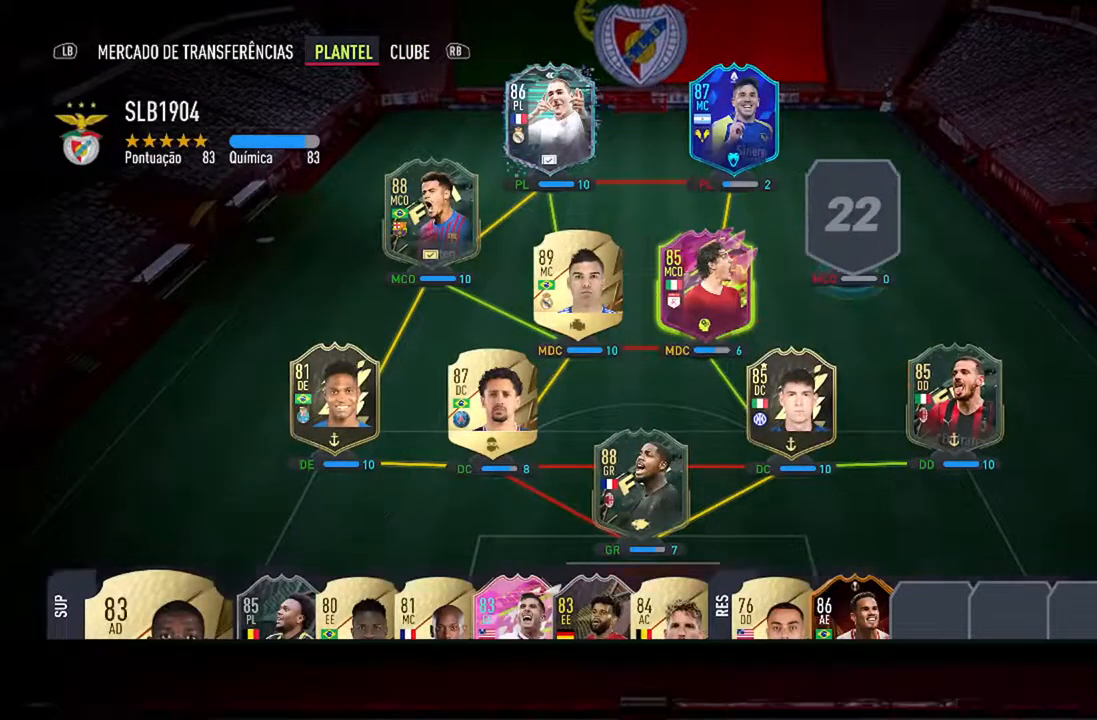
Gameplay with a controller (Xbox layout); each line is a JSON object with the inputs held at the frame after it. "events" lists button and stick changes between this image and that frame as [ms after this image, input, new state], when the widget could be followed in between. Not read: L2 L3.
{"buttons": [], "left_stick": "center", "right_stick": "center", "events": [[33, "Y", "up"]]}
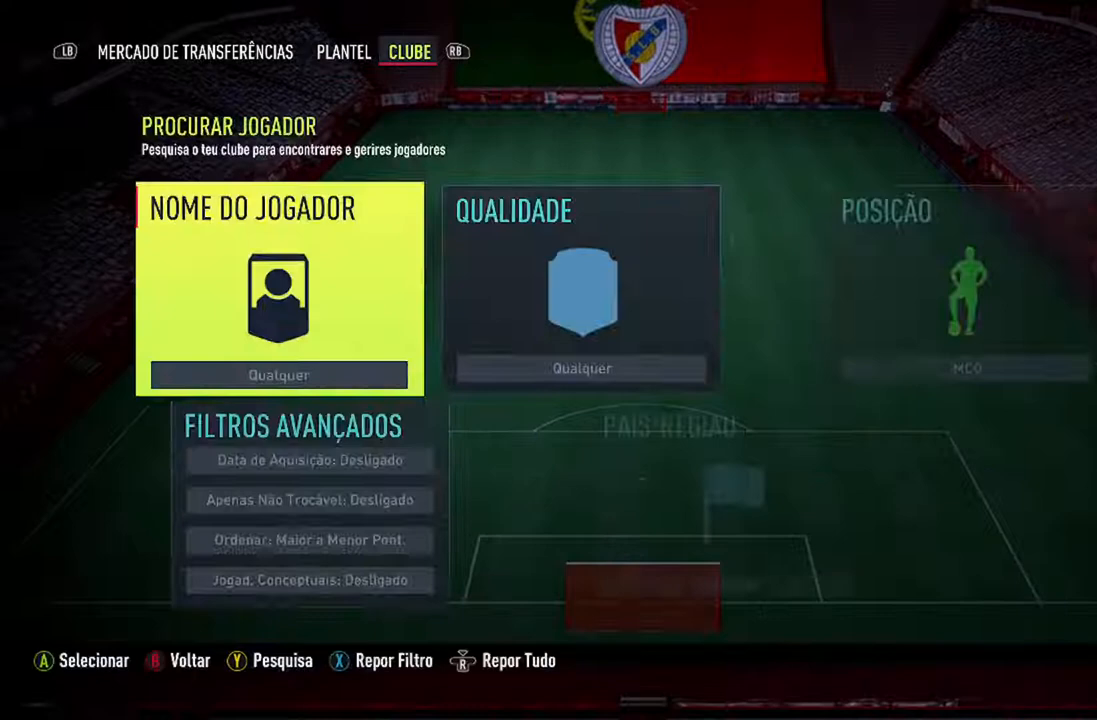
{"buttons": [], "left_stick": "center", "right_stick": "center", "events": []}
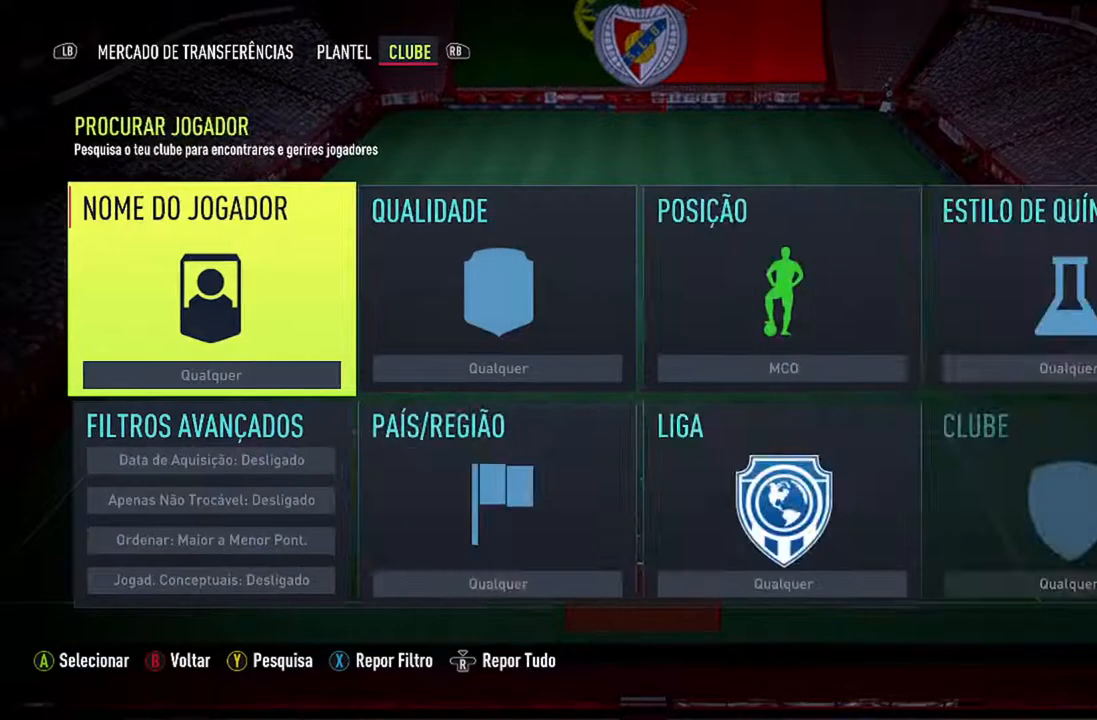
{"buttons": [], "left_stick": "center", "right_stick": "center", "events": [[100, "DPAD_RIGHT", "down"], [233, "DPAD_RIGHT", "up"]]}
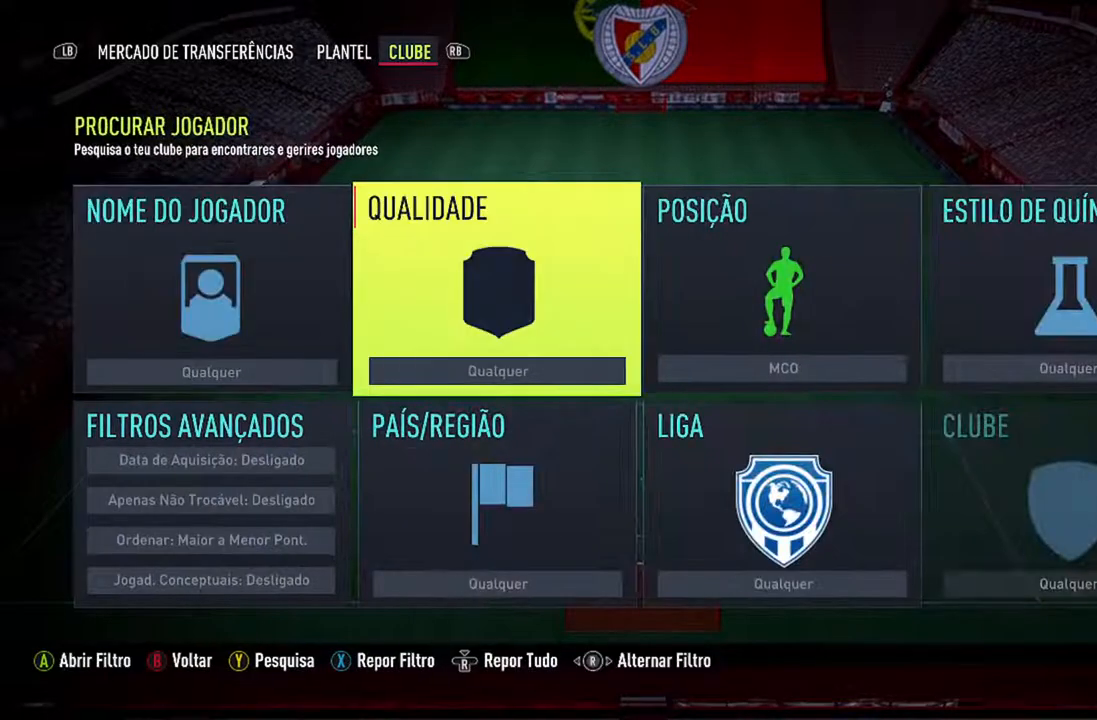
{"buttons": [], "left_stick": "center", "right_stick": "center", "events": []}
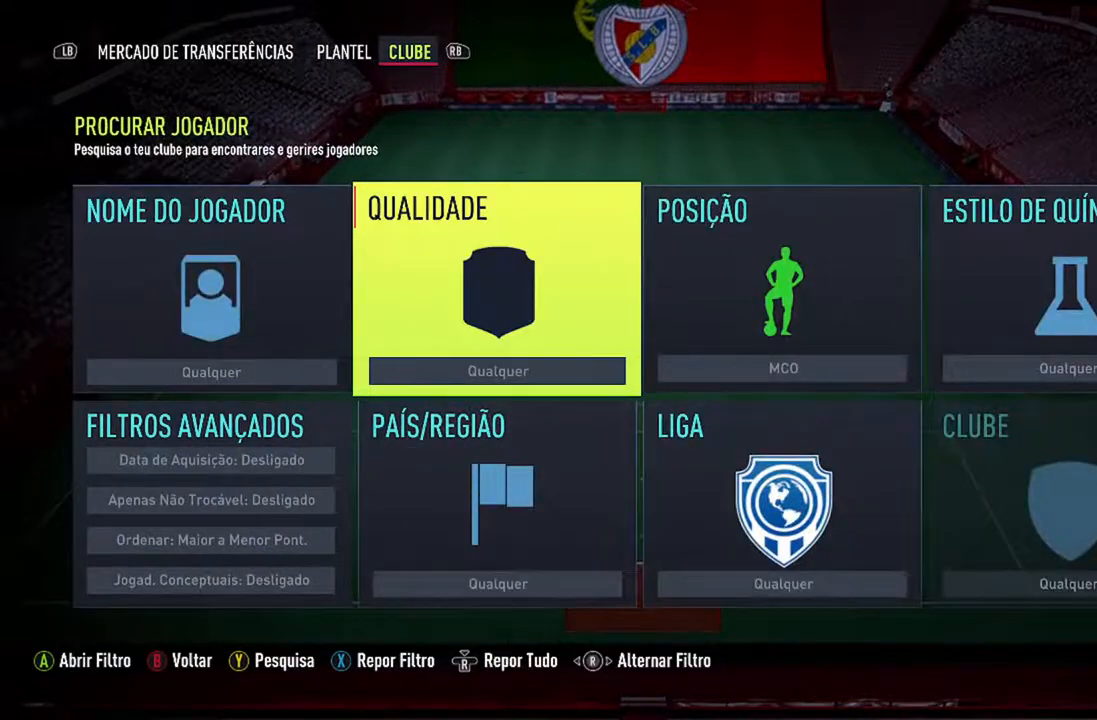
{"buttons": [], "left_stick": "center", "right_stick": "center", "events": []}
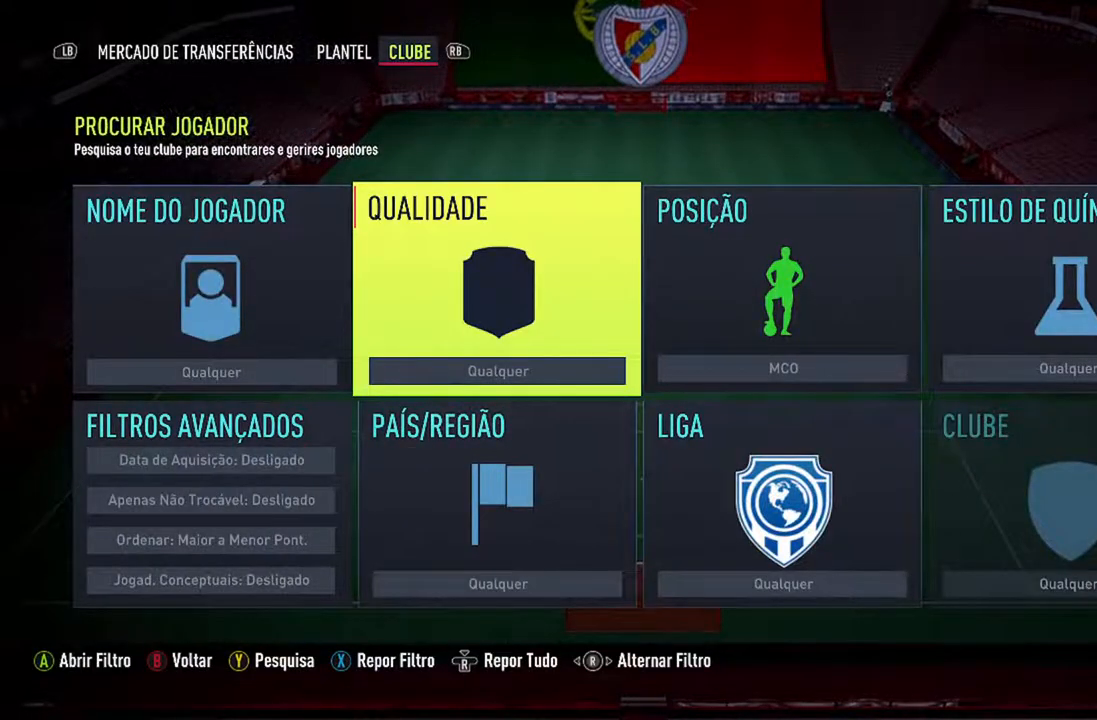
{"buttons": [], "left_stick": "center", "right_stick": "center", "events": [[167, "A", "down"], [333, "A", "up"]]}
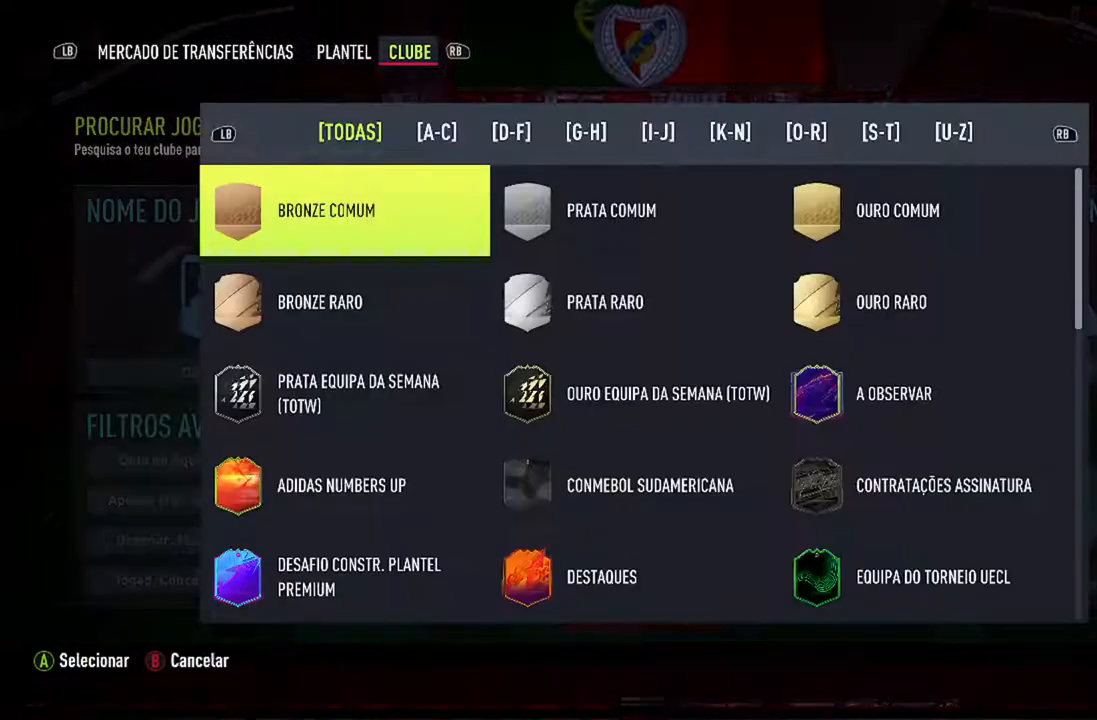
{"buttons": ["DPAD_DOWN"], "left_stick": "center", "right_stick": "center", "events": [[467, "DPAD_DOWN", "down"]]}
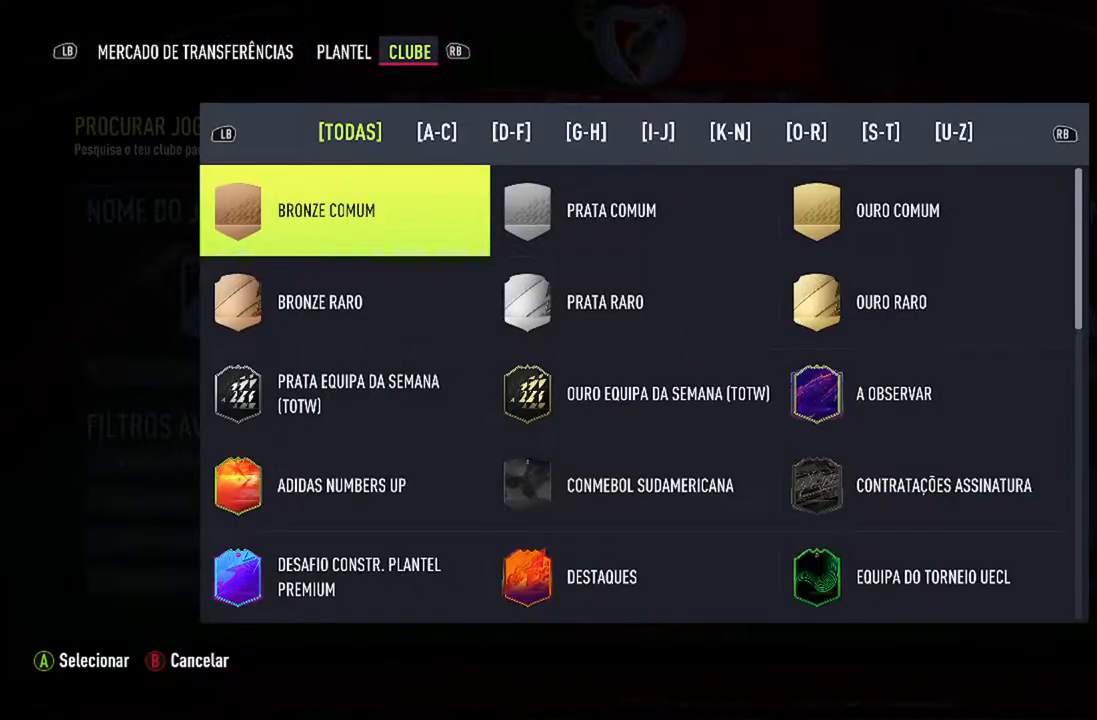
{"buttons": ["DPAD_DOWN"], "left_stick": "center", "right_stick": "center", "events": [[133, "DPAD_DOWN", "up"], [200, "DPAD_DOWN", "down"], [333, "DPAD_DOWN", "up"], [400, "DPAD_DOWN", "down"]]}
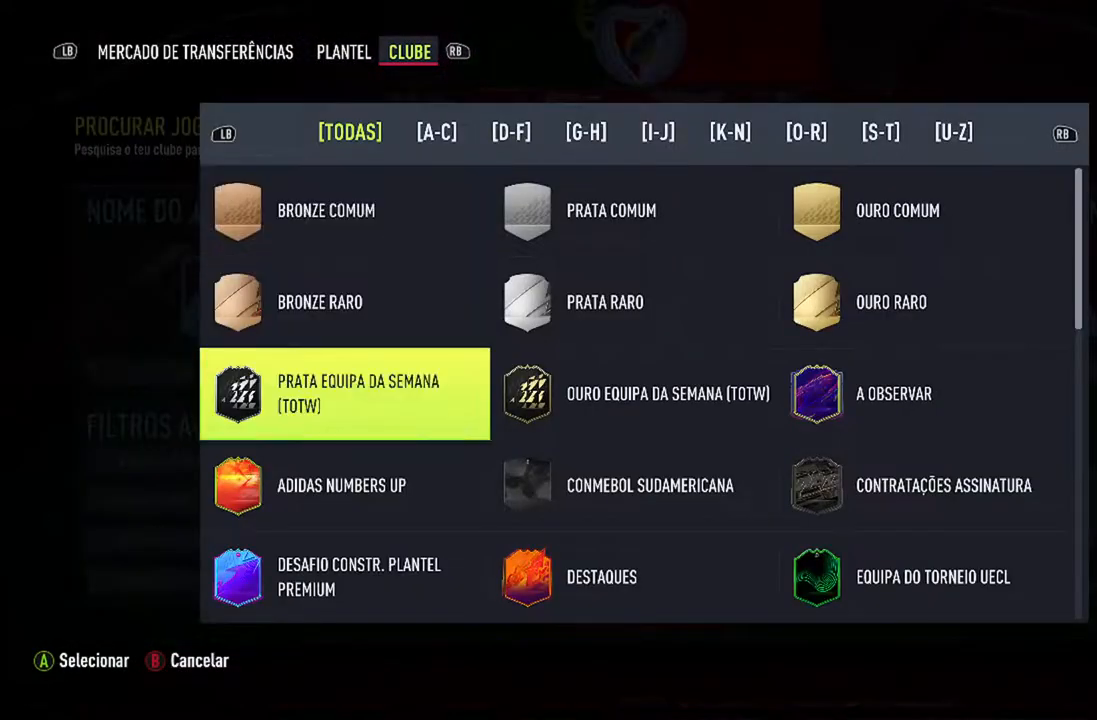
{"buttons": ["DPAD_DOWN"], "left_stick": "center", "right_stick": "center", "events": [[233, "DPAD_DOWN", "up"], [433, "DPAD_DOWN", "down"]]}
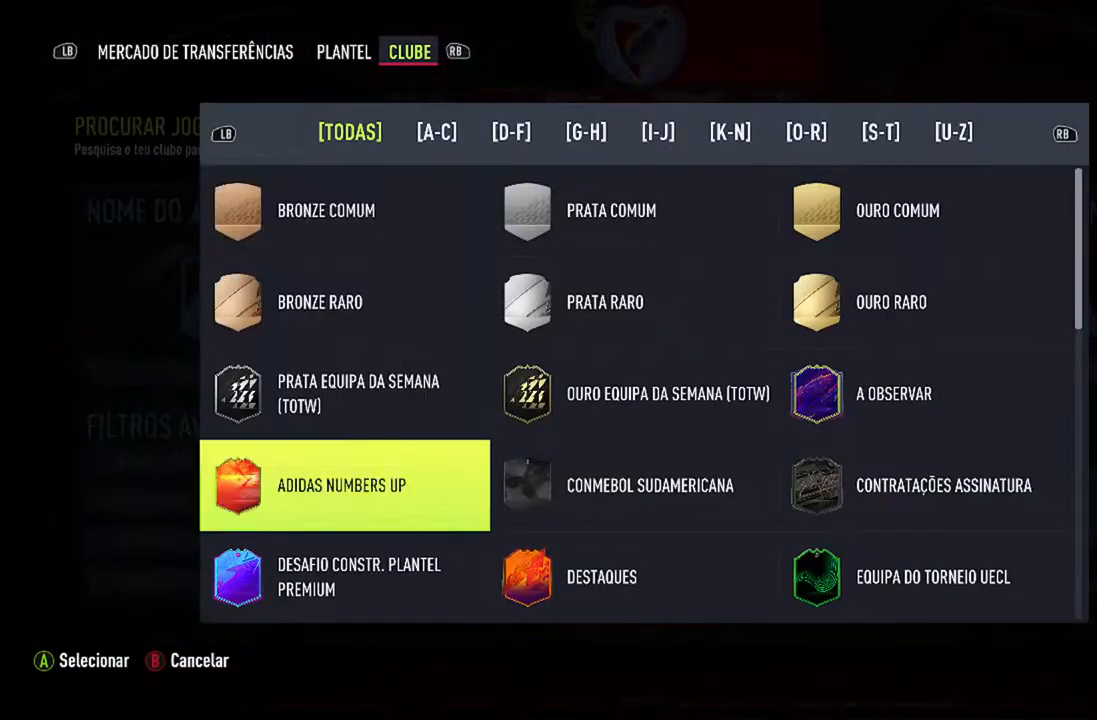
{"buttons": [], "left_stick": "center", "right_stick": "center", "events": [[67, "DPAD_DOWN", "up"], [233, "DPAD_DOWN", "down"], [367, "DPAD_DOWN", "up"]]}
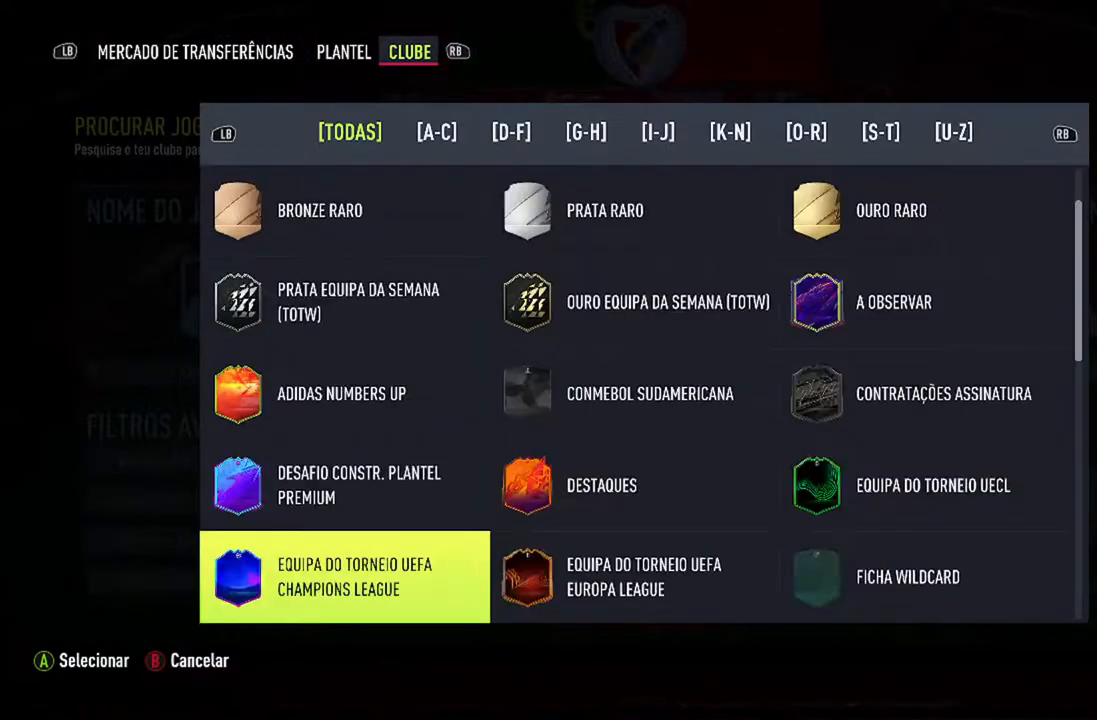
{"buttons": [], "left_stick": "center", "right_stick": "center", "events": []}
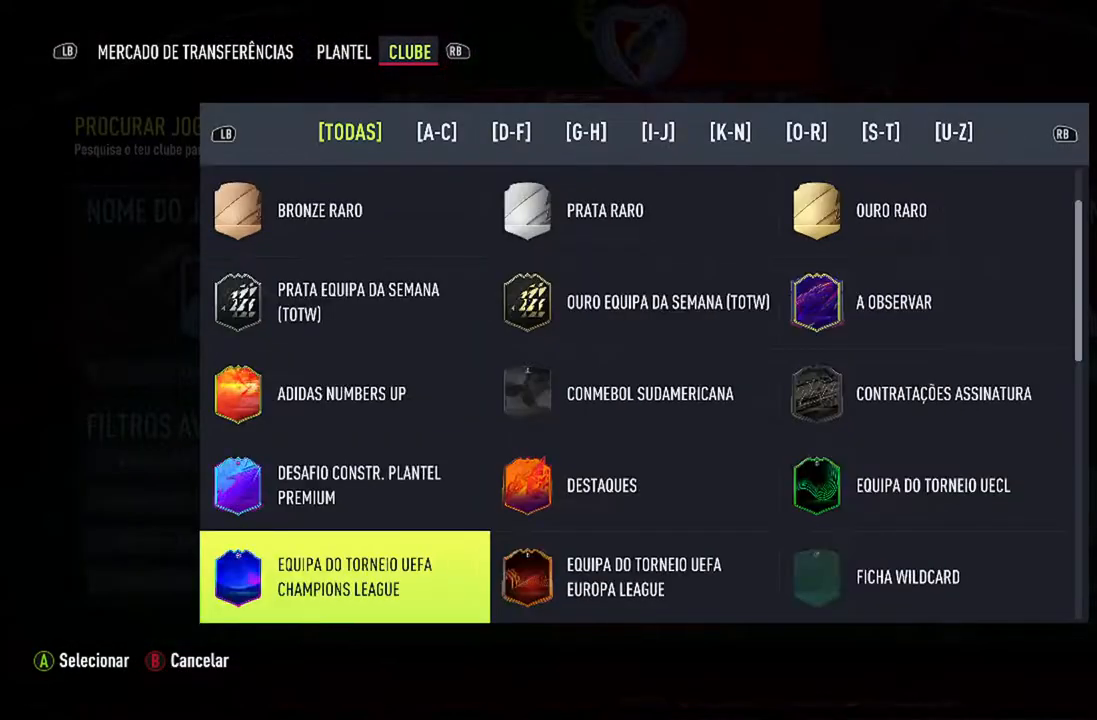
{"buttons": [], "left_stick": "center", "right_stick": "center", "events": [[267, "DPAD_DOWN", "down"], [433, "DPAD_DOWN", "up"]]}
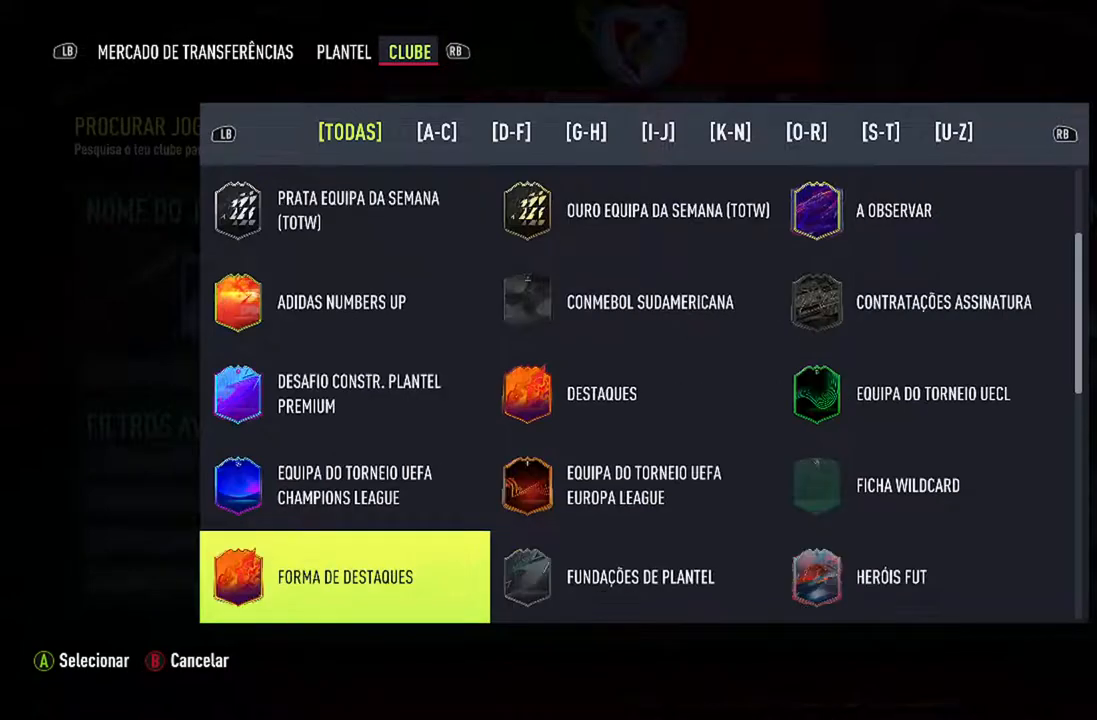
{"buttons": [], "left_stick": "center", "right_stick": "center", "events": []}
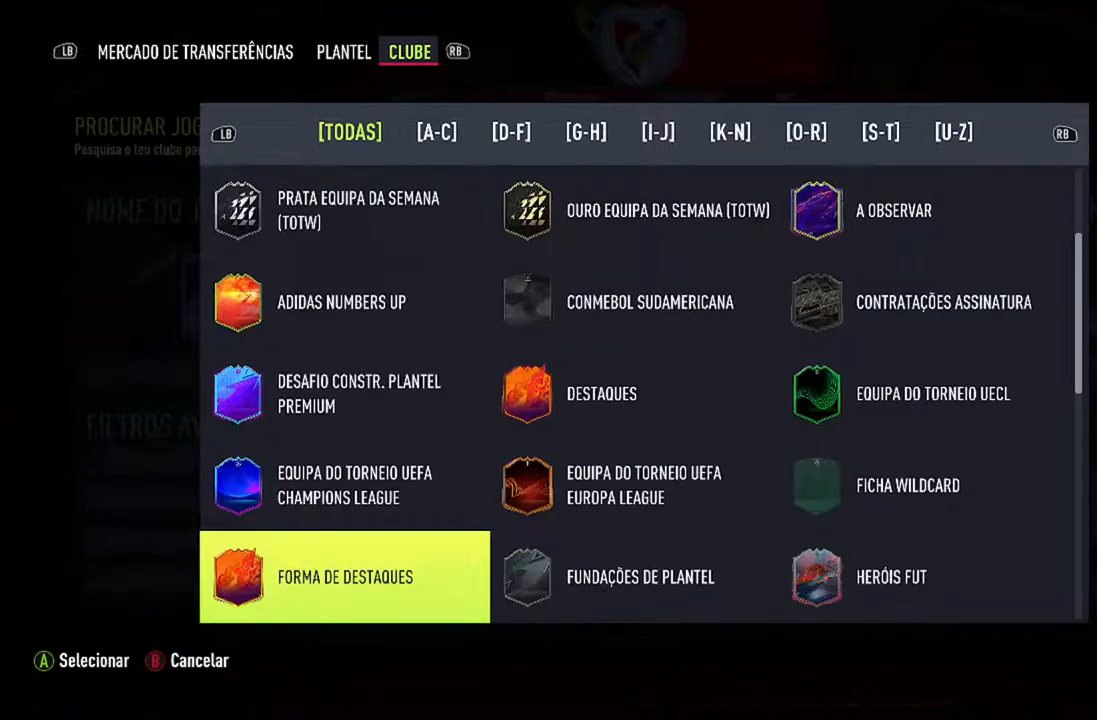
{"buttons": [], "left_stick": "center", "right_stick": "center", "events": [[167, "DPAD_DOWN", "down"], [333, "DPAD_DOWN", "up"]]}
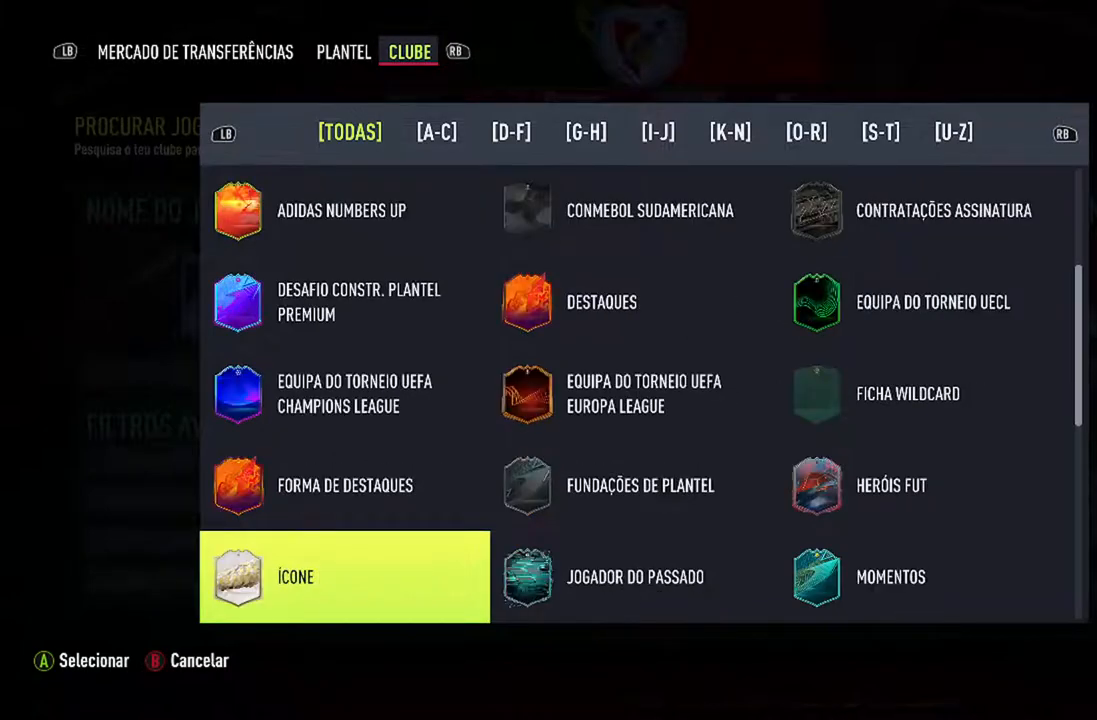
{"buttons": [], "left_stick": "center", "right_stick": "center", "events": []}
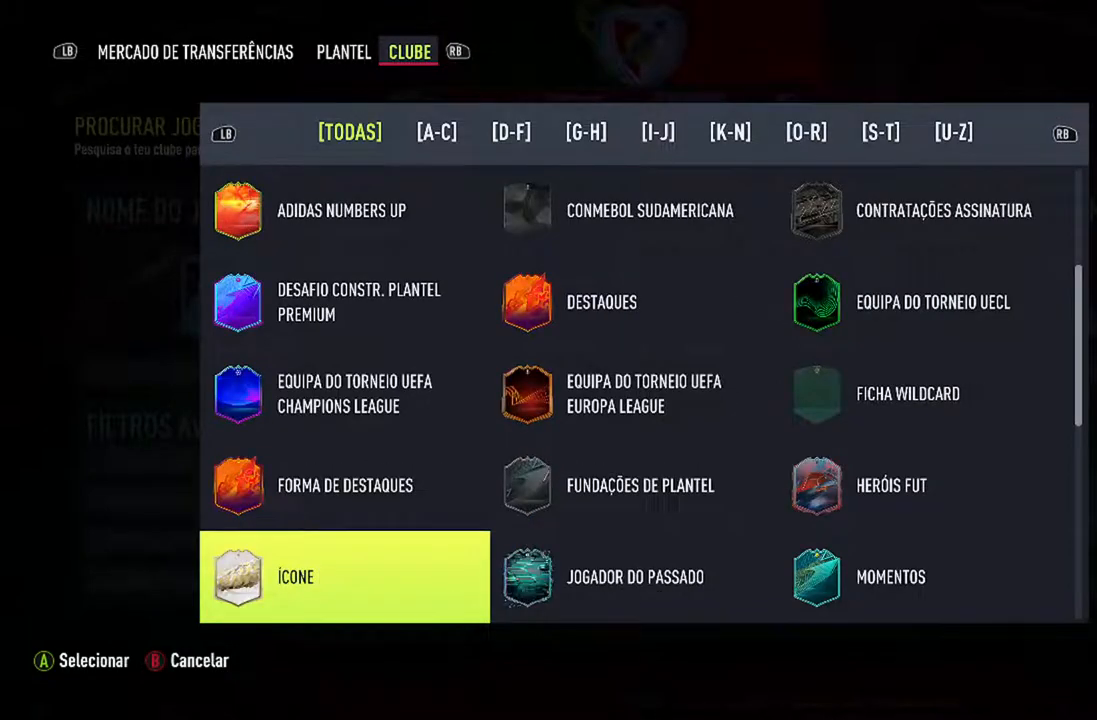
{"buttons": [], "left_stick": "center", "right_stick": "center", "events": []}
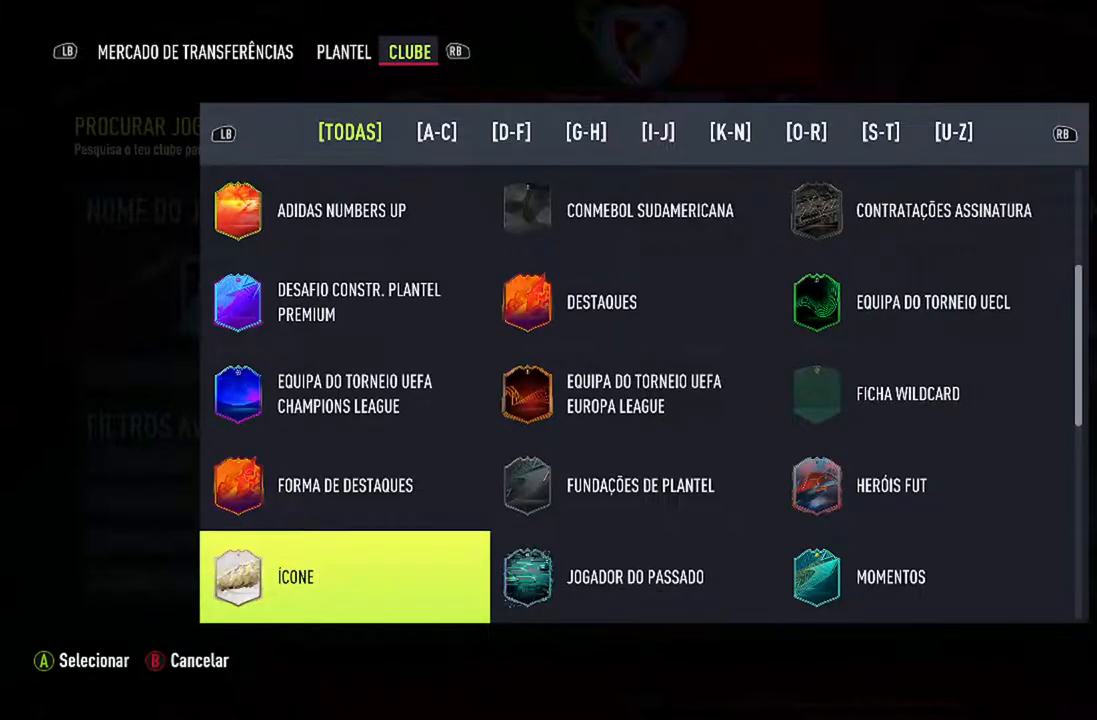
{"buttons": [], "left_stick": "center", "right_stick": "center", "events": [[67, "DPAD_DOWN", "down"], [200, "DPAD_DOWN", "up"]]}
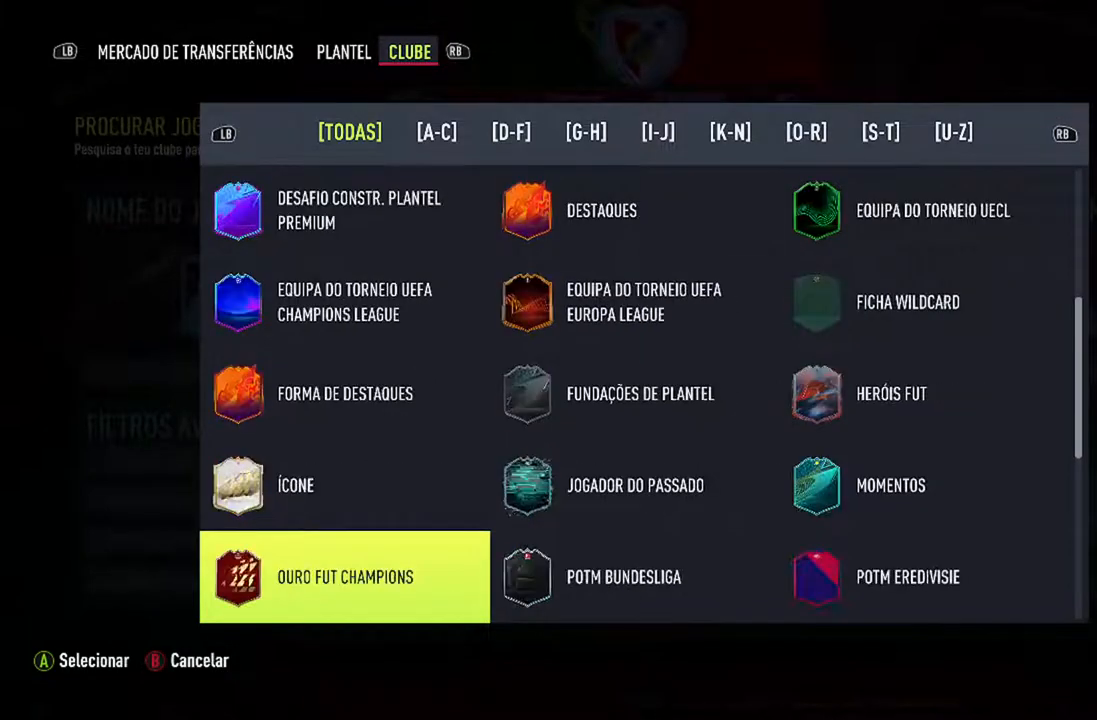
{"buttons": ["DPAD_DOWN"], "left_stick": "center", "right_stick": "center", "events": [[400, "DPAD_DOWN", "down"]]}
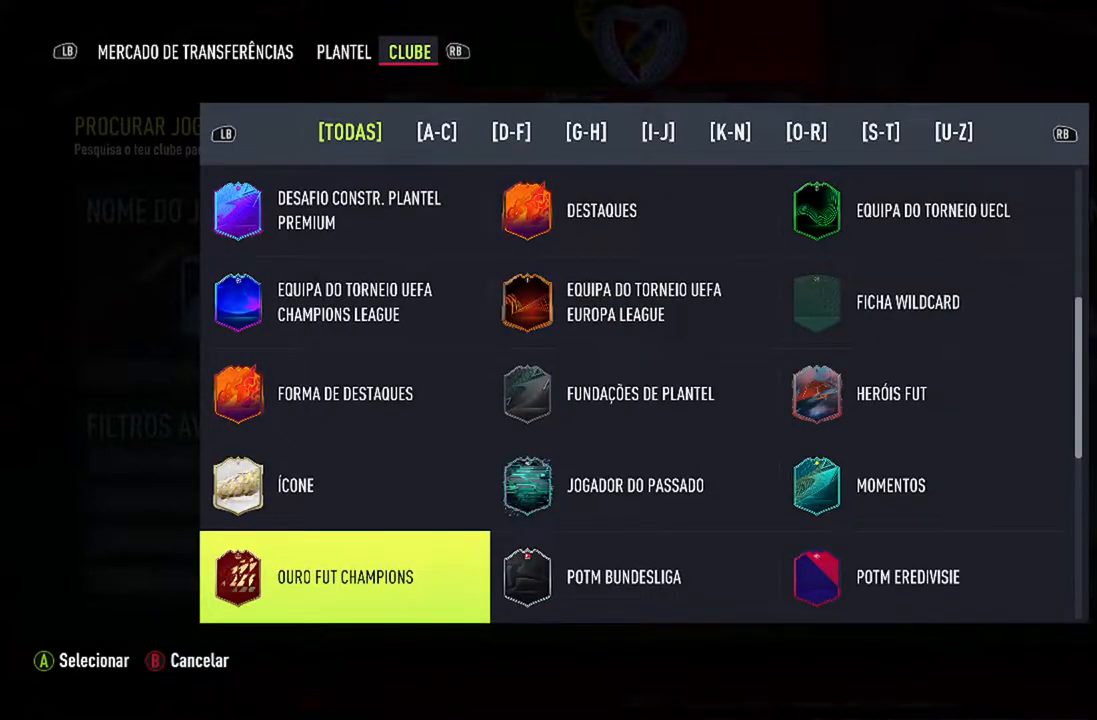
{"buttons": [], "left_stick": "center", "right_stick": "center", "events": [[67, "DPAD_DOWN", "up"]]}
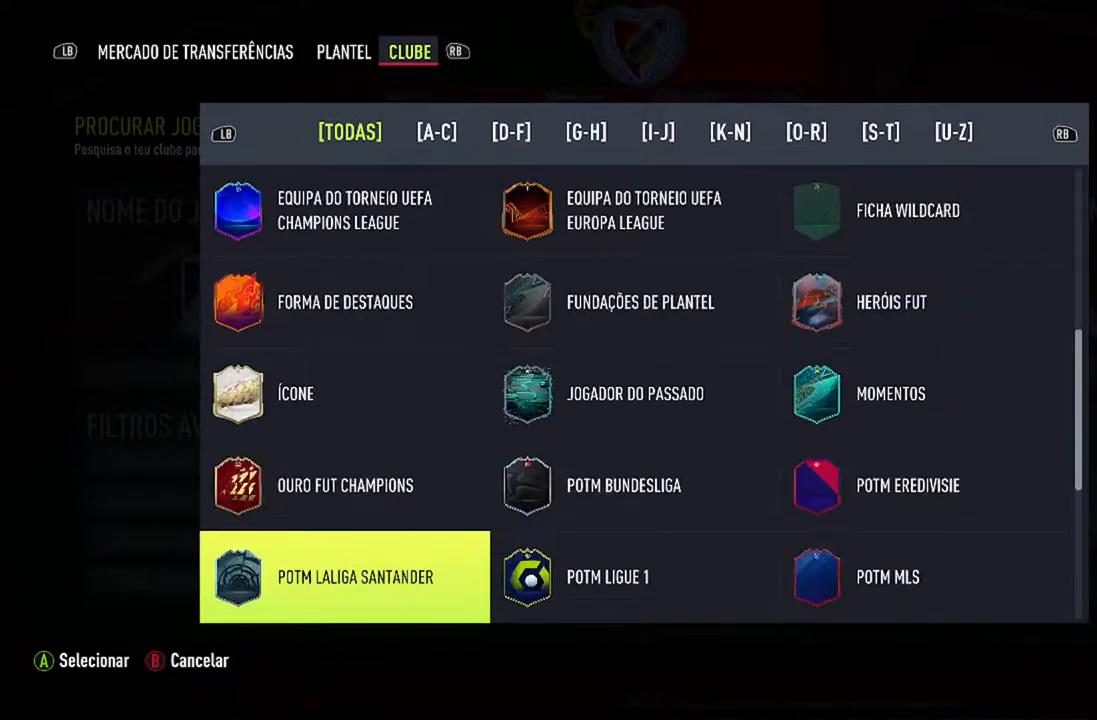
{"buttons": [], "left_stick": "center", "right_stick": "center", "events": []}
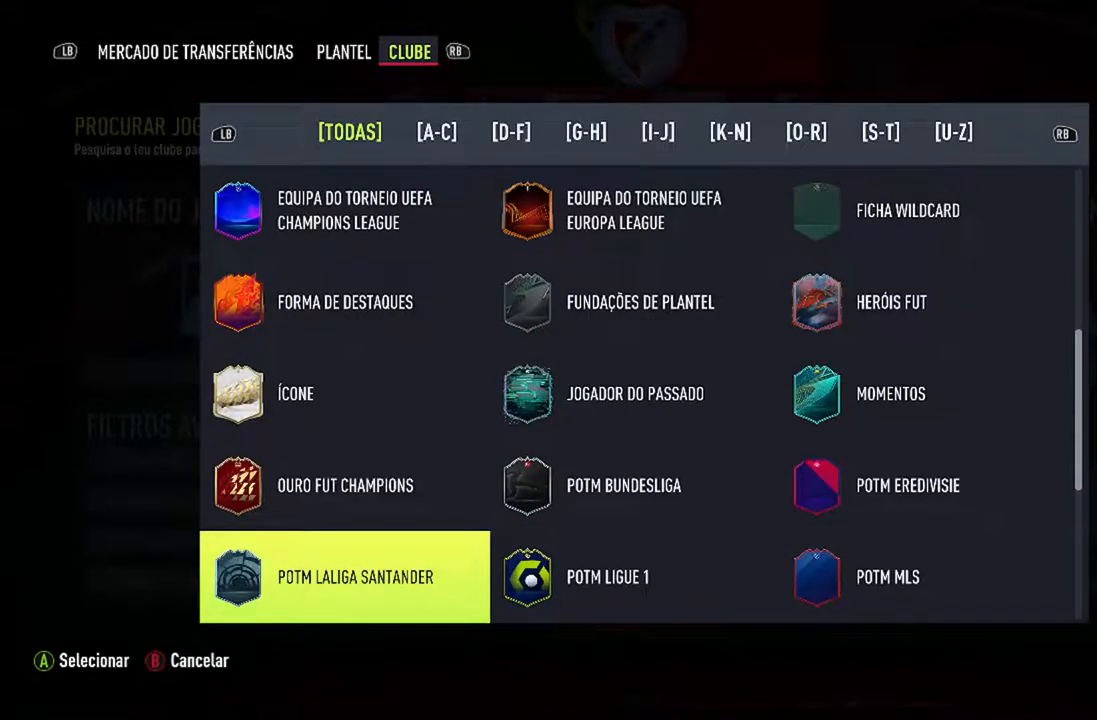
{"buttons": [], "left_stick": "center", "right_stick": "center", "events": [[233, "DPAD_DOWN", "down"], [400, "DPAD_DOWN", "up"]]}
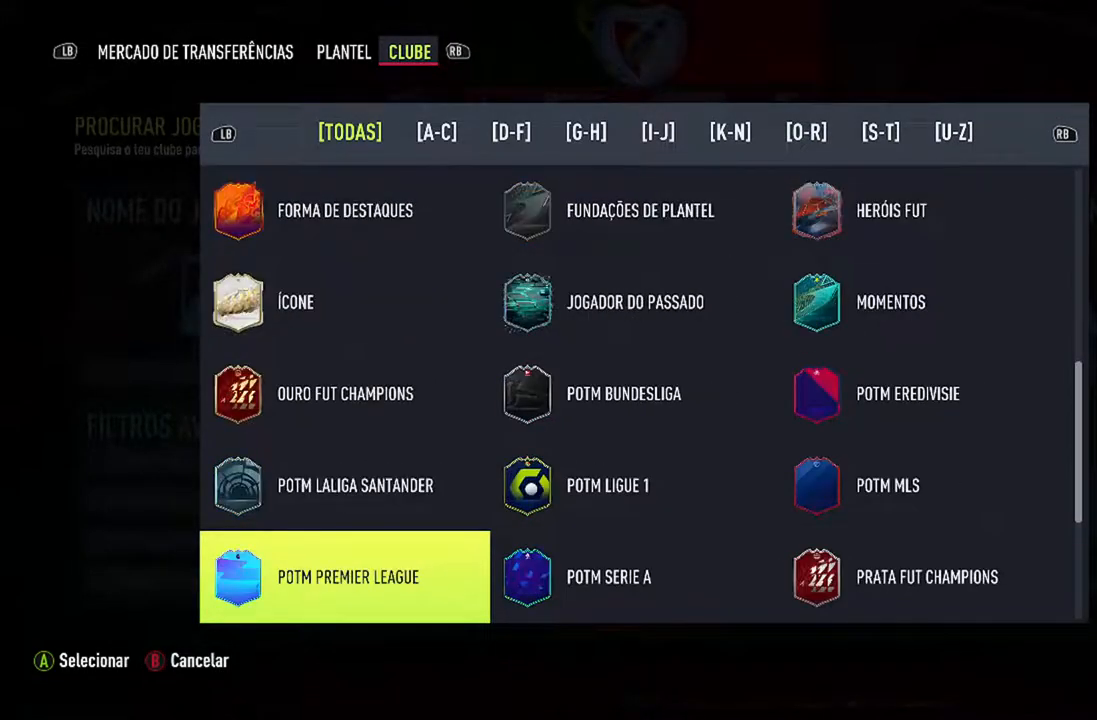
{"buttons": [], "left_stick": "center", "right_stick": "center", "events": []}
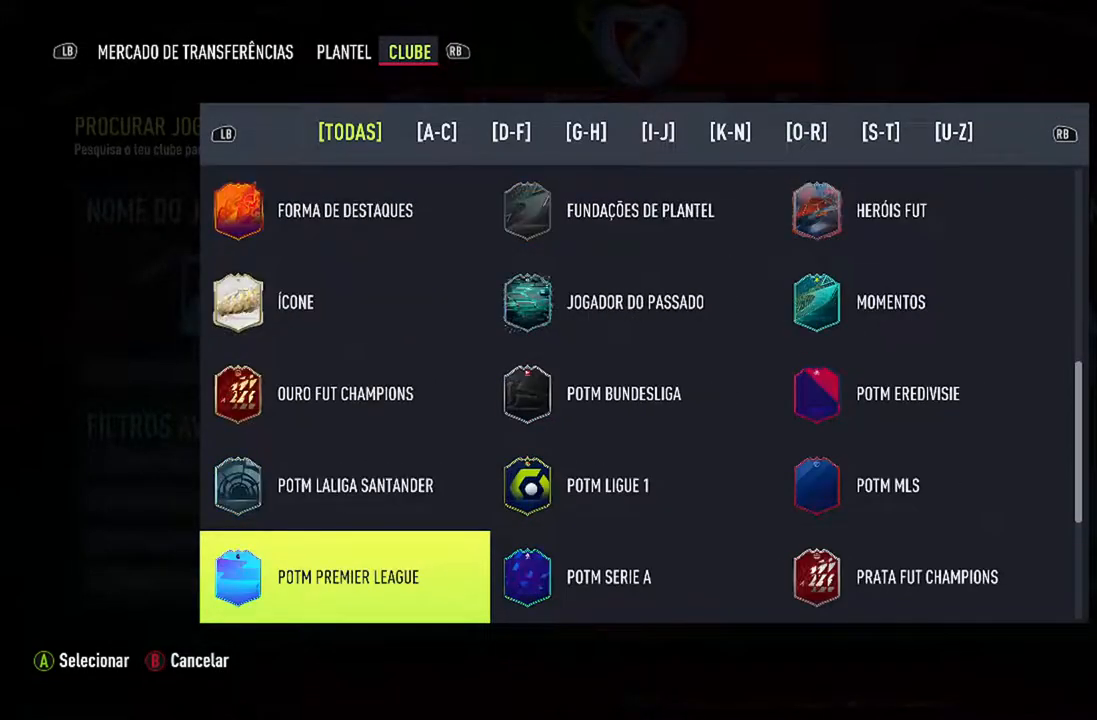
{"buttons": [], "left_stick": "center", "right_stick": "center", "events": [[200, "DPAD_DOWN", "down"], [367, "DPAD_DOWN", "up"]]}
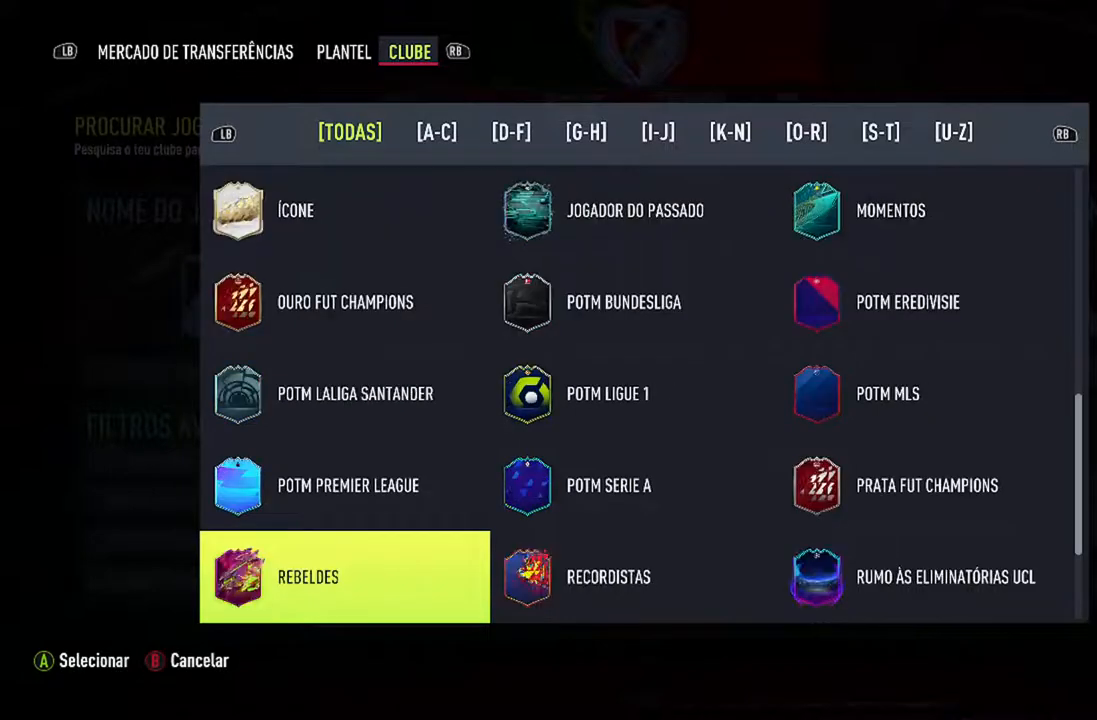
{"buttons": ["DPAD_DOWN"], "left_stick": "center", "right_stick": "center", "events": [[467, "DPAD_DOWN", "down"]]}
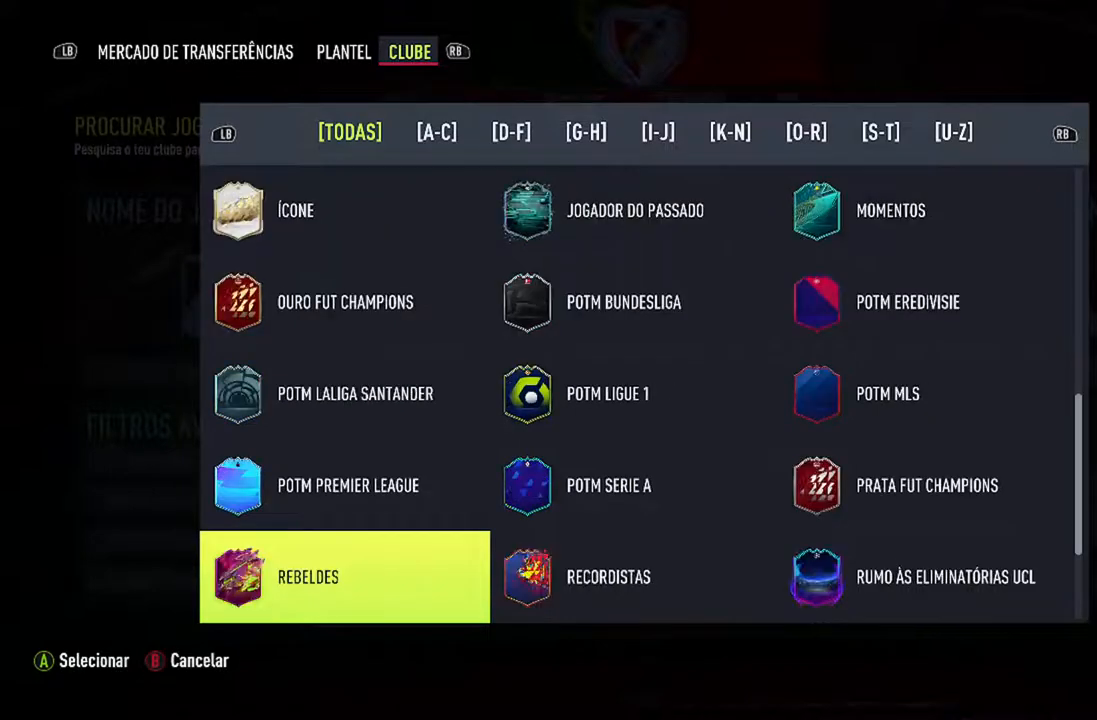
{"buttons": [], "left_stick": "center", "right_stick": "center", "events": [[133, "DPAD_DOWN", "up"]]}
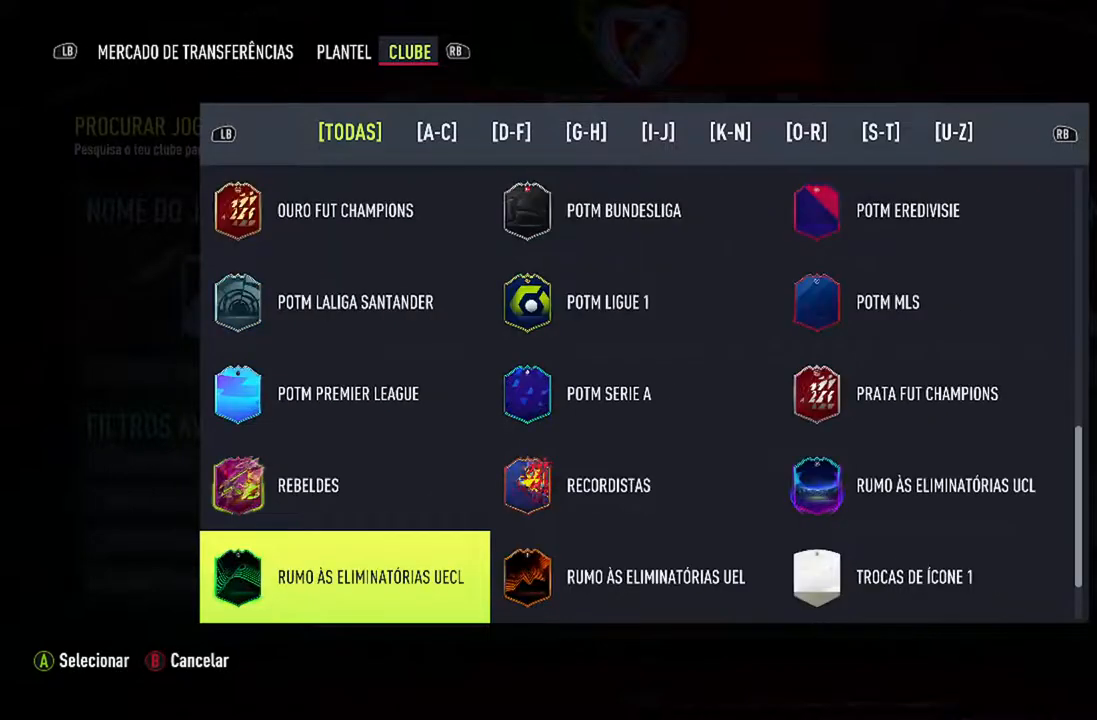
{"buttons": ["DPAD_DOWN"], "left_stick": "center", "right_stick": "center", "events": [[433, "DPAD_DOWN", "down"]]}
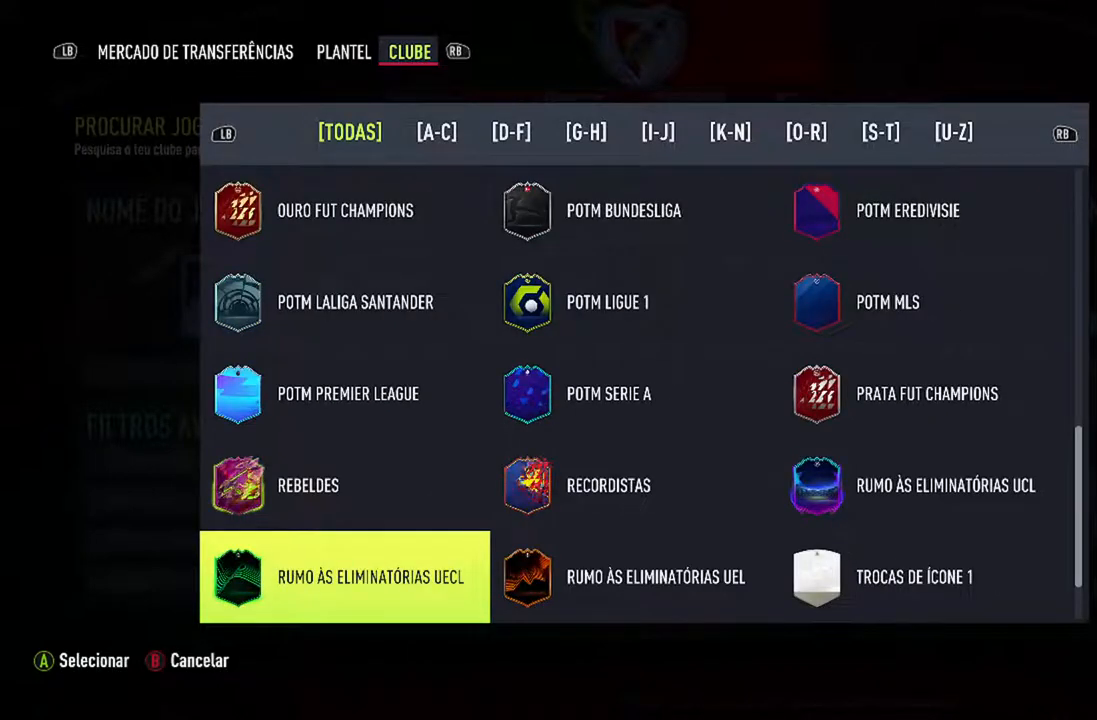
{"buttons": [], "left_stick": "center", "right_stick": "center", "events": [[100, "DPAD_DOWN", "up"]]}
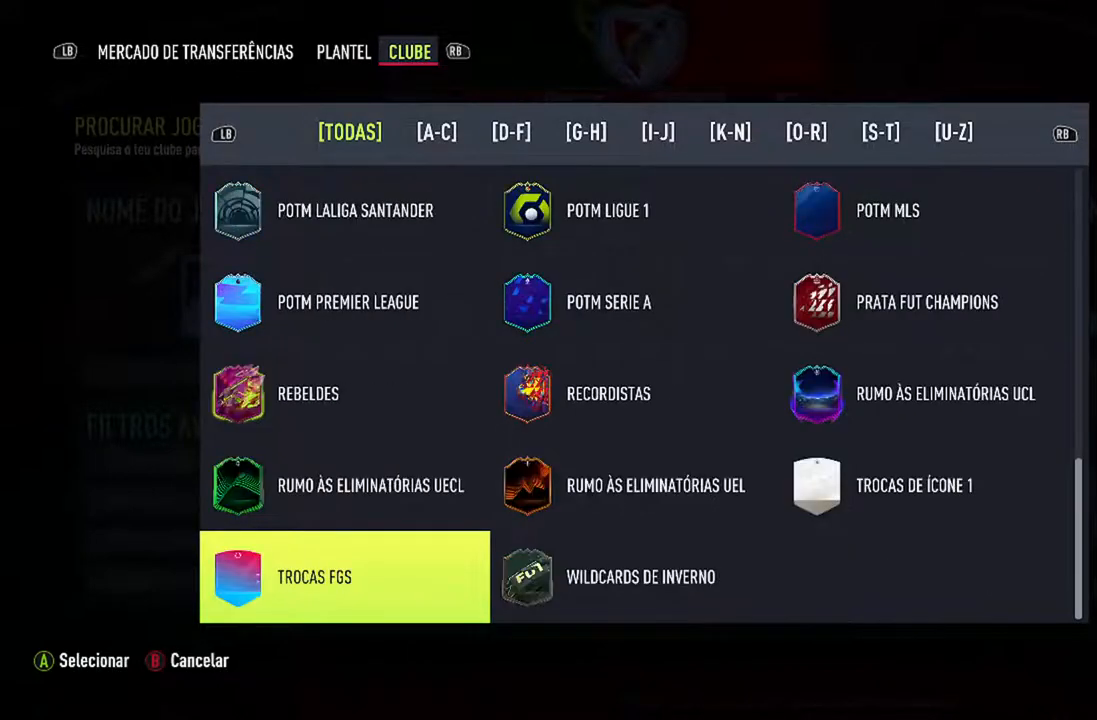
{"buttons": [], "left_stick": "center", "right_stick": "center", "events": [[267, "DPAD_RIGHT", "down"], [400, "DPAD_RIGHT", "up"]]}
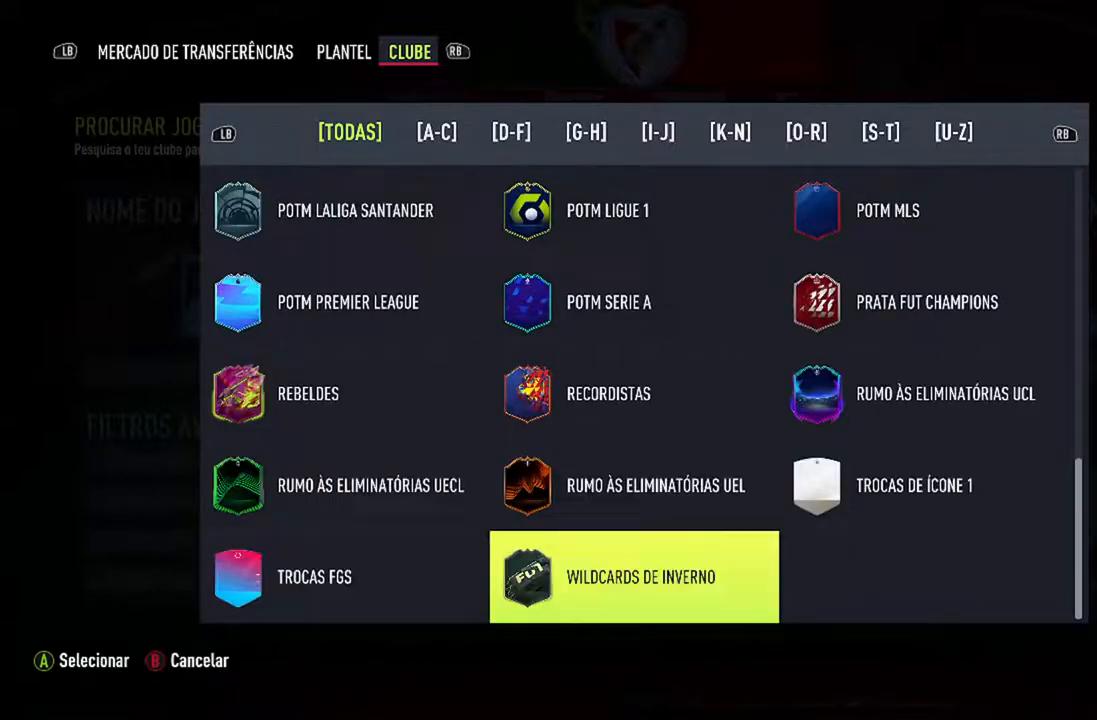
{"buttons": [], "left_stick": "center", "right_stick": "center", "events": [[67, "A", "down"], [267, "A", "up"]]}
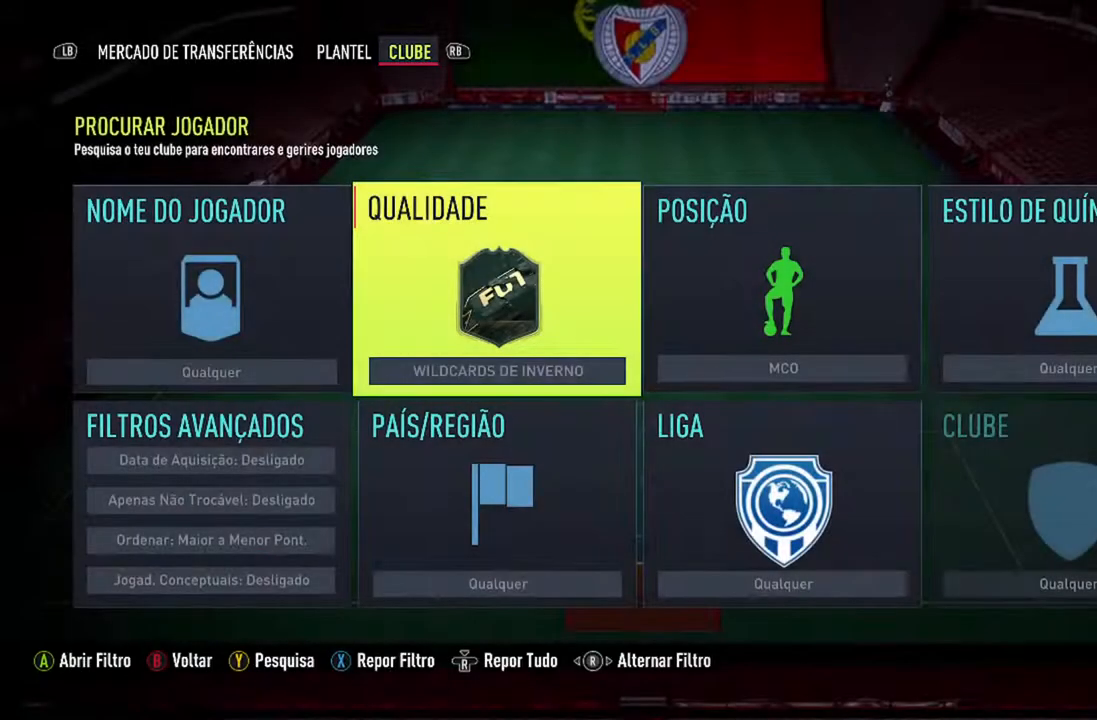
{"buttons": [], "left_stick": "center", "right_stick": "center", "events": []}
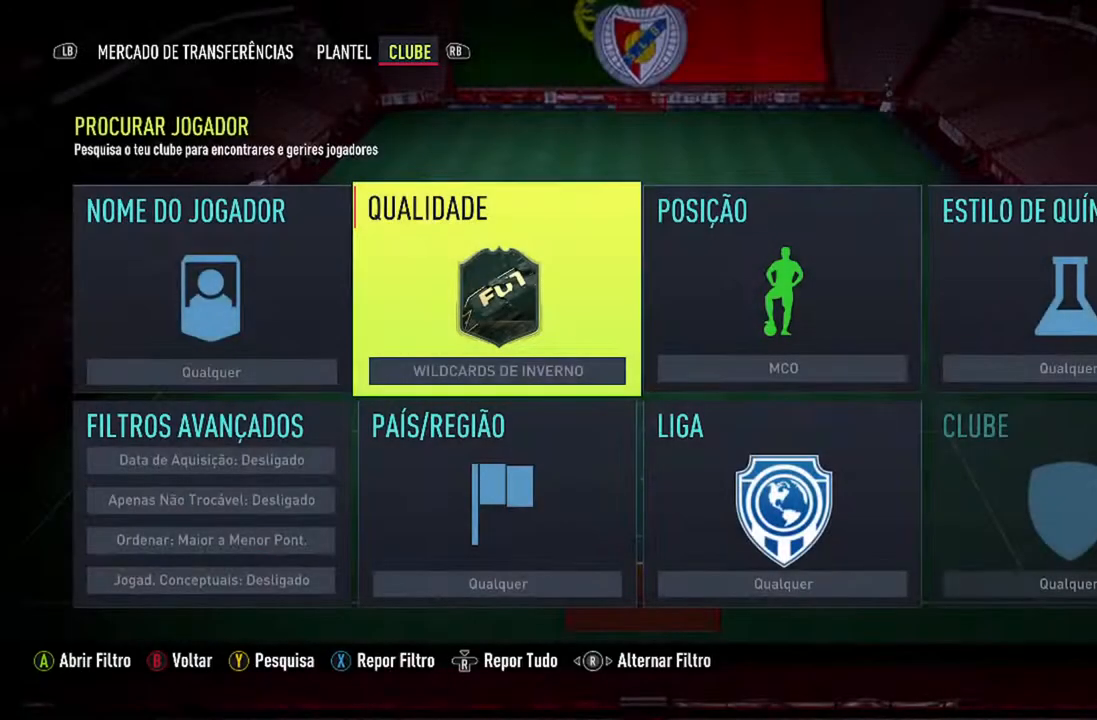
{"buttons": [], "left_stick": "center", "right_stick": "center", "events": [[300, "Y", "down"], [500, "Y", "up"]]}